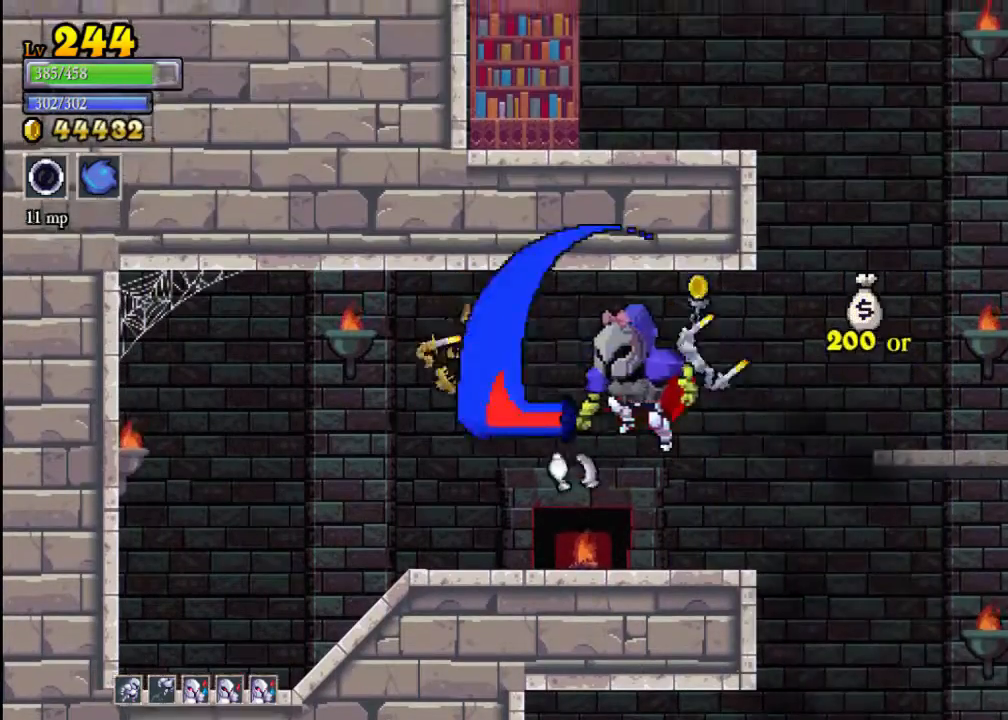
Gameplay with a controller (Xbox layout); each line is a JSON object with the inputs held at the frame after it. "events" lists button and stick changes between this image and that frame as [ms after this image, input, new state], when the widget could be followed in between. Not read: L3 R3 right_stick.
{"buttons": [], "left_stick": "right", "events": [[167, "A", "up"], [167, "X", "up"], [367, "left_stick", "right"]]}
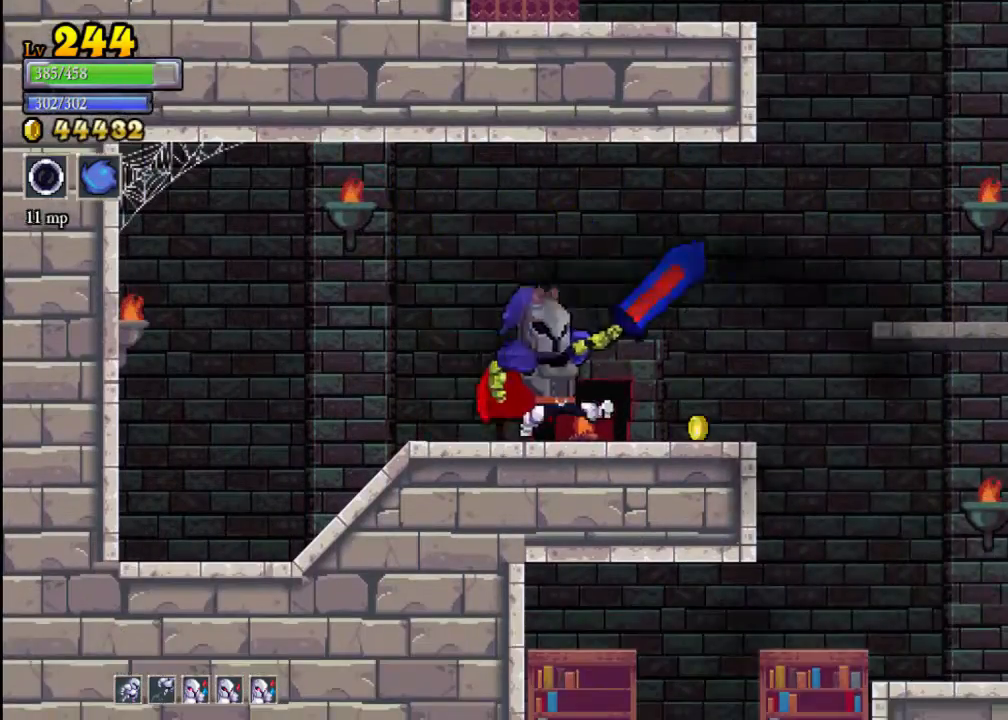
{"buttons": [], "left_stick": "right", "events": [[300, "A", "down"], [433, "A", "up"]]}
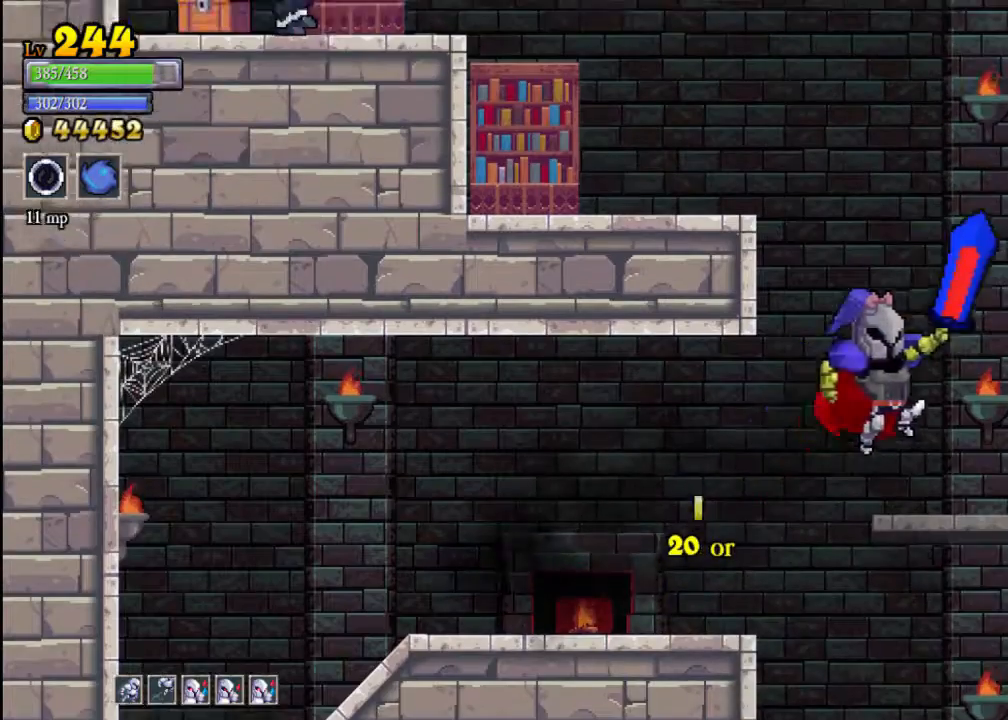
{"buttons": ["A"], "left_stick": "left", "events": [[367, "left_stick", "left"], [400, "A", "down"]]}
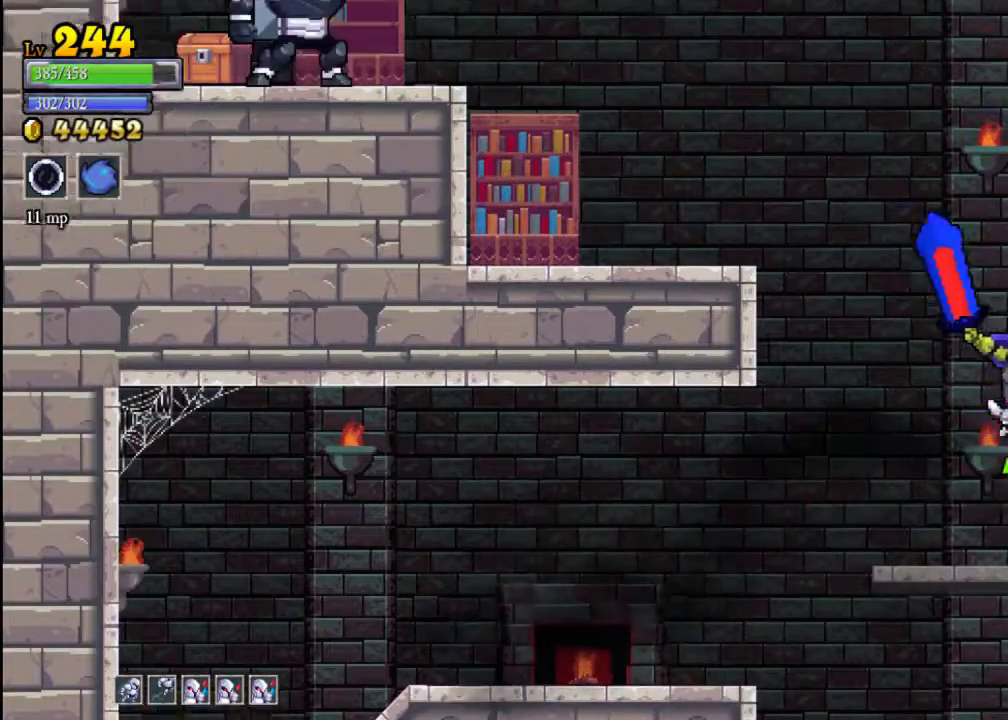
{"buttons": ["A"], "left_stick": "left", "events": []}
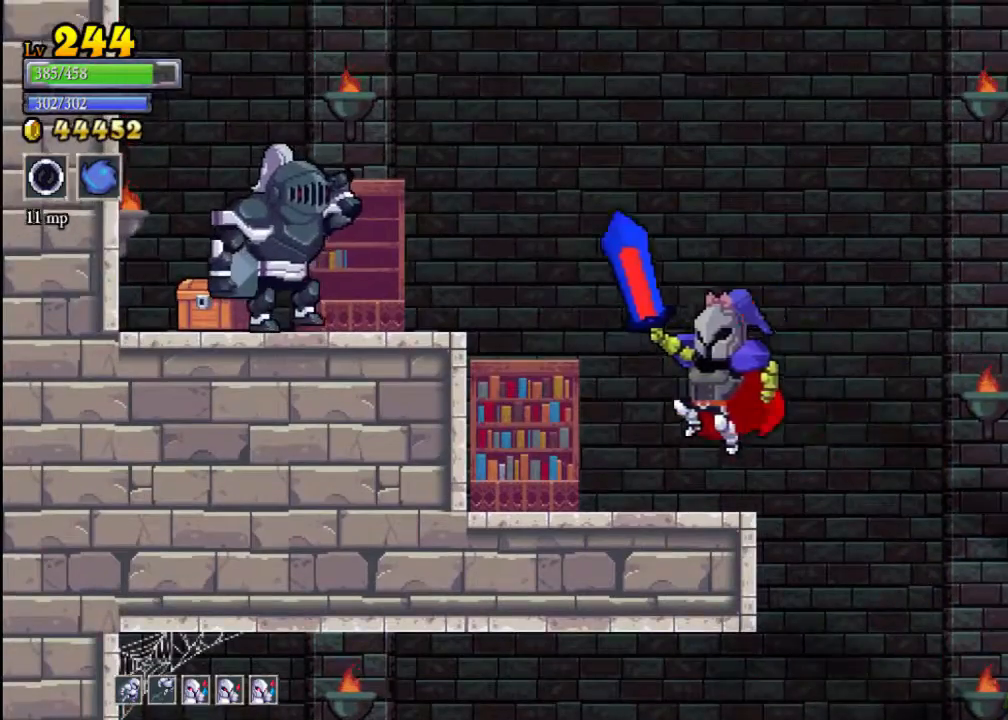
{"buttons": ["A"], "left_stick": "left", "events": [[33, "A", "up"], [133, "left_stick", "center"], [267, "left_stick", "left"], [333, "A", "down"], [367, "X", "down"], [500, "X", "up"]]}
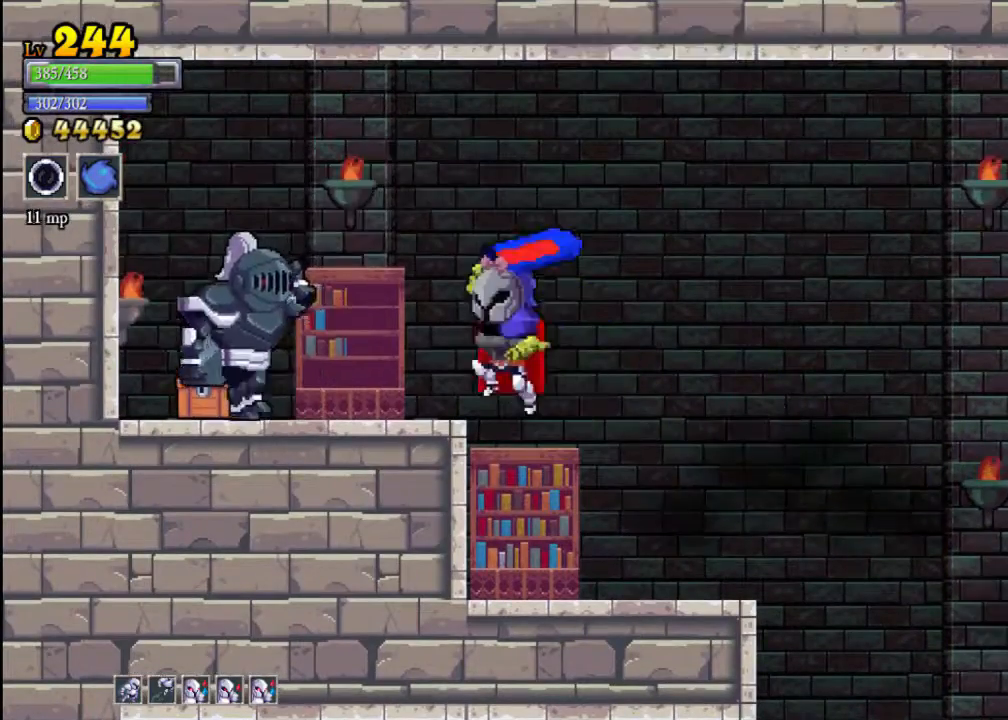
{"buttons": [], "left_stick": "center", "events": [[33, "A", "up"], [233, "left_stick", "center"], [300, "X", "down"], [433, "X", "up"]]}
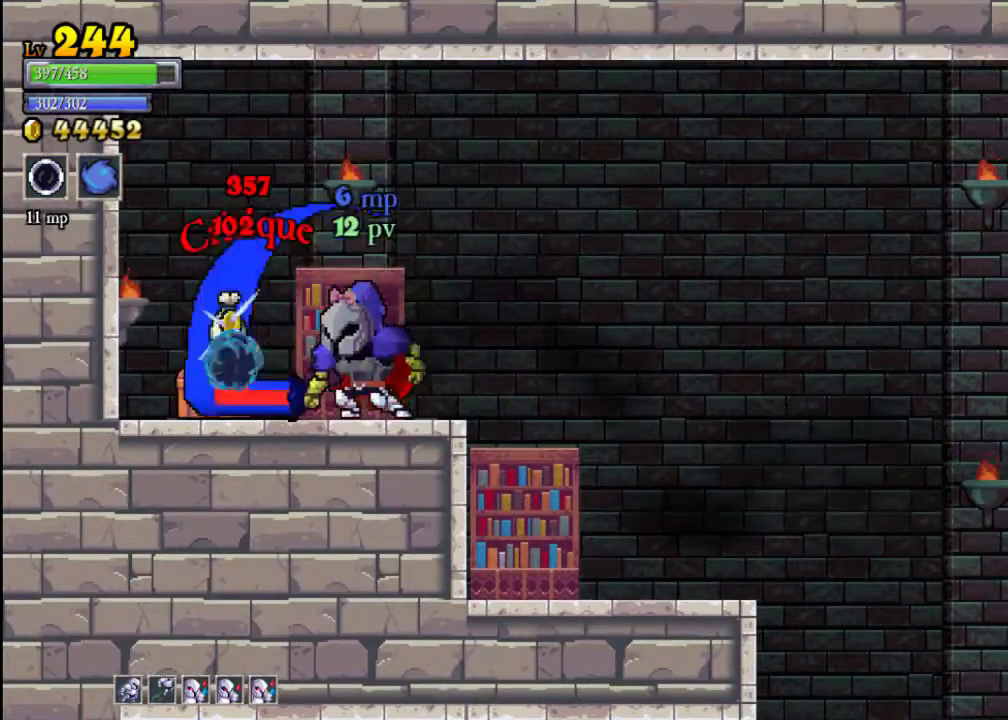
{"buttons": [], "left_stick": "up-left", "events": [[200, "left_stick", "left"], [433, "left_stick", "up-left"]]}
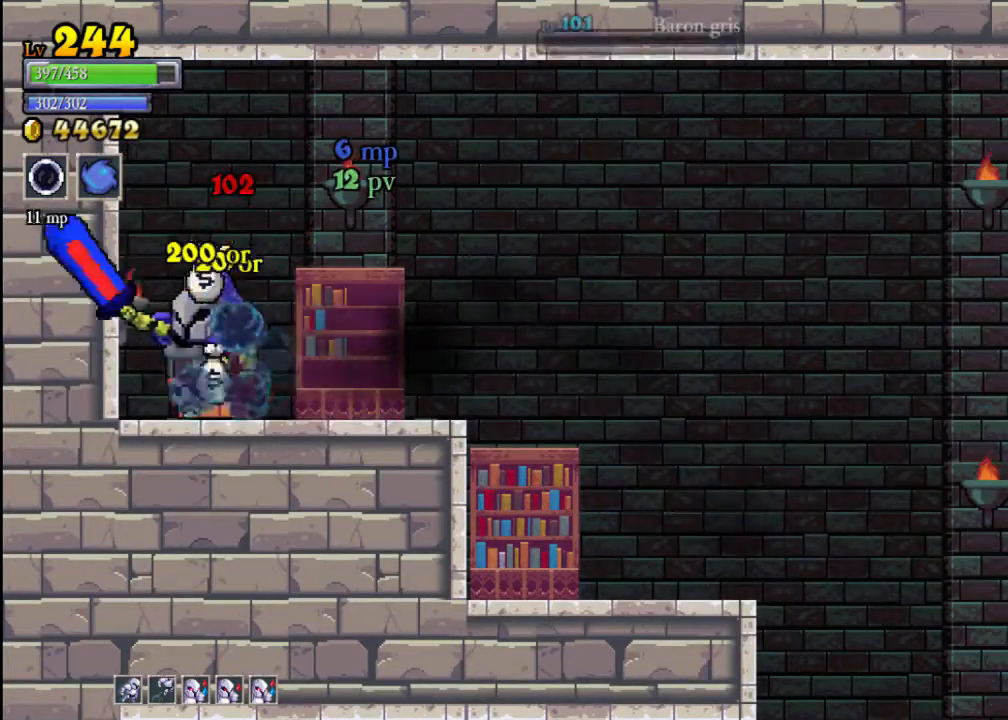
{"buttons": [], "left_stick": "center", "events": [[133, "left_stick", "center"]]}
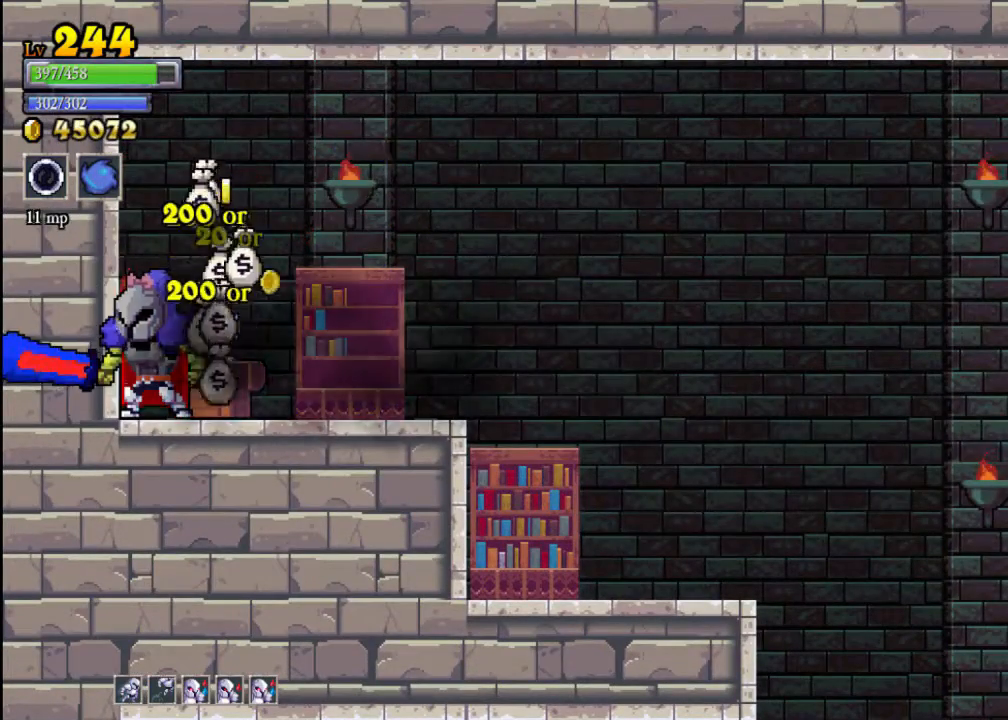
{"buttons": [], "left_stick": "right", "events": [[433, "left_stick", "right"]]}
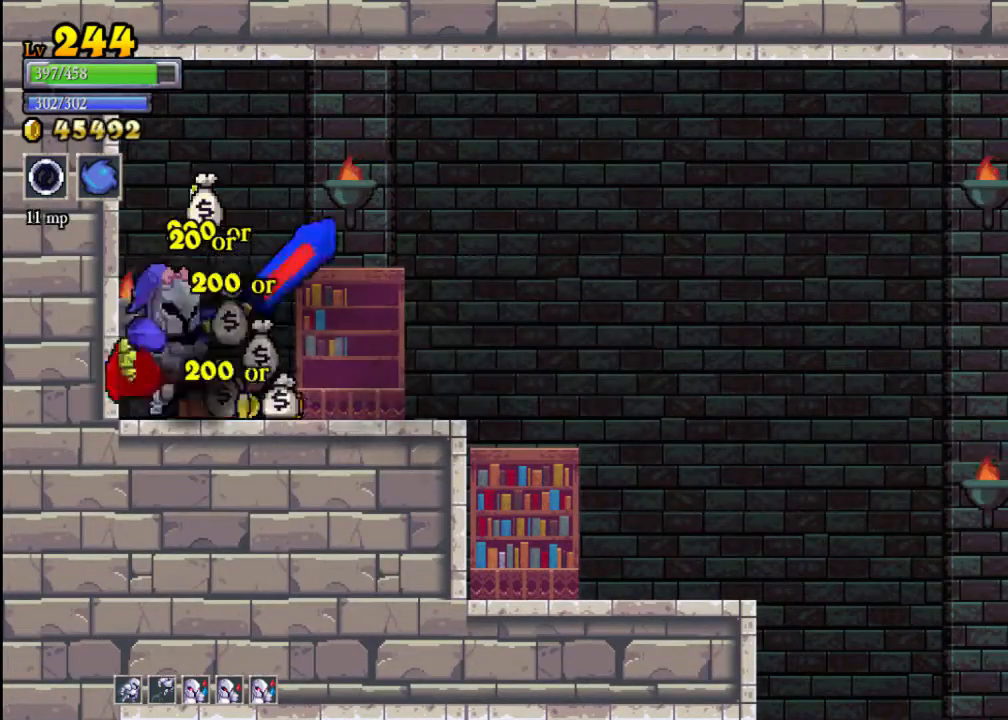
{"buttons": [], "left_stick": "right", "events": [[233, "R2", "down"], [500, "R2", "up"]]}
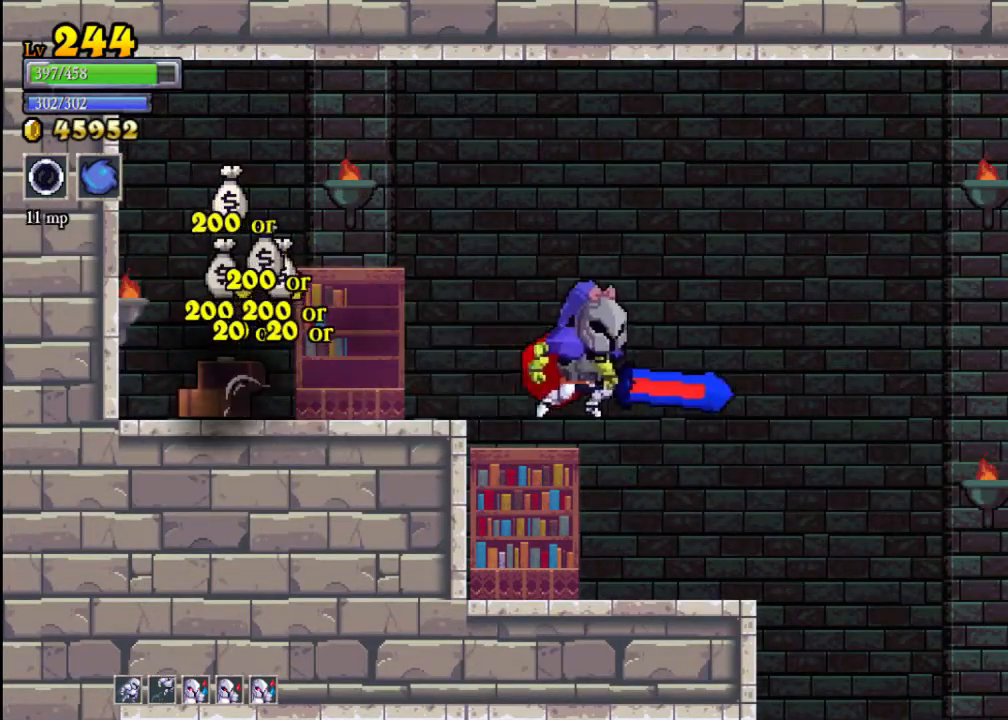
{"buttons": [], "left_stick": "right", "events": []}
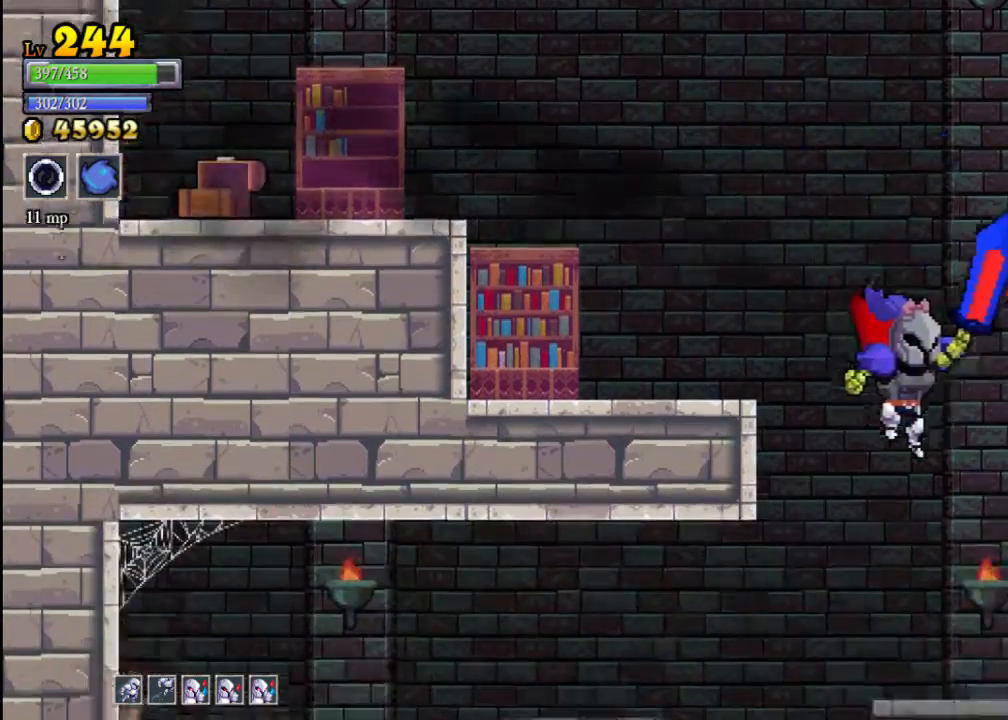
{"buttons": [], "left_stick": "left", "events": [[433, "left_stick", "left"]]}
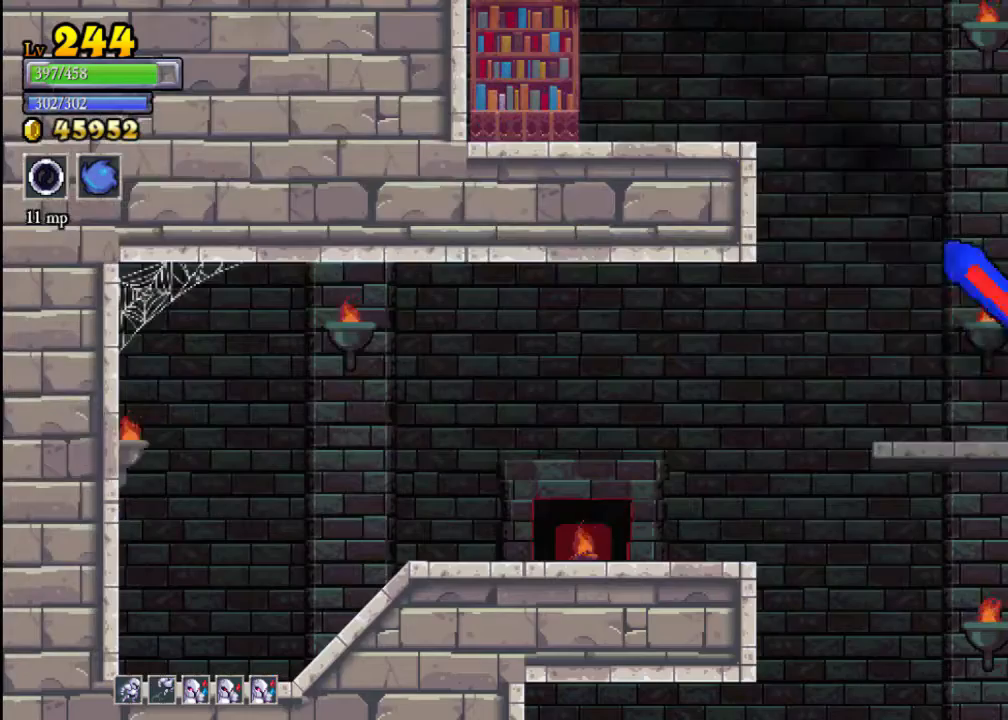
{"buttons": ["A"], "left_stick": "down", "events": [[133, "left_stick", "down-left"], [300, "left_stick", "down"], [467, "A", "down"]]}
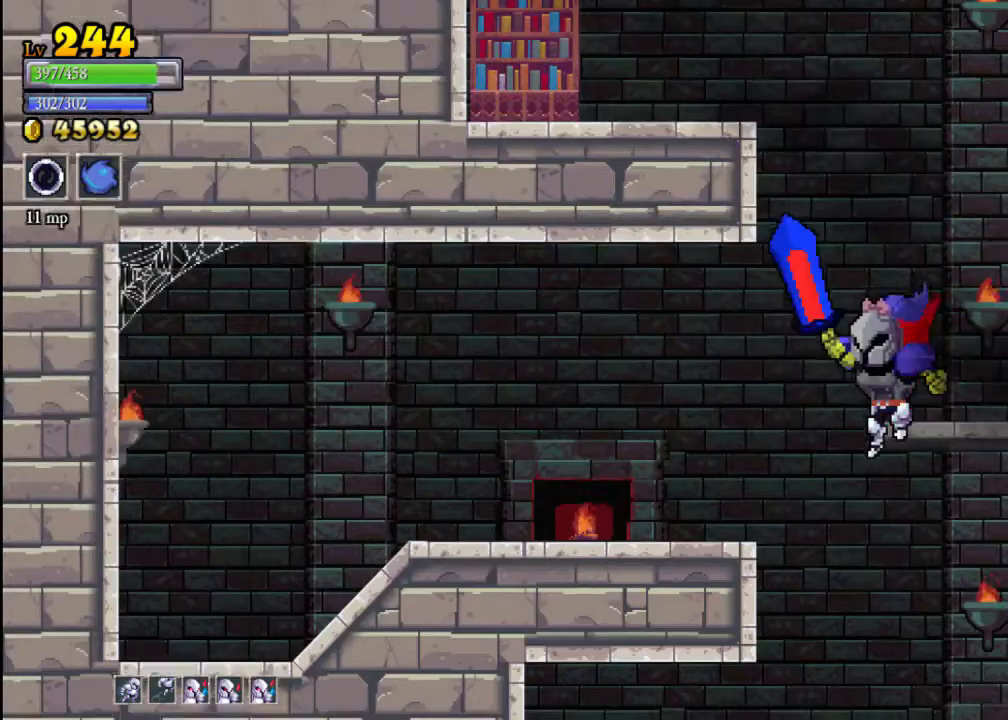
{"buttons": [], "left_stick": "down-left", "events": [[133, "A", "up"], [400, "left_stick", "down-left"]]}
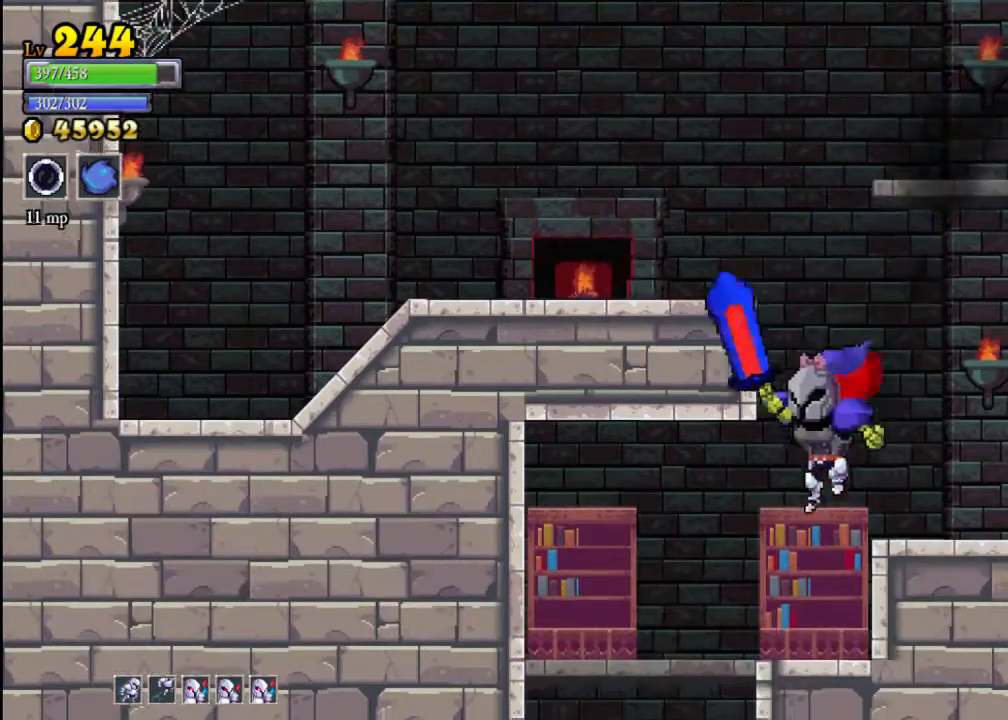
{"buttons": [], "left_stick": "down", "events": [[333, "left_stick", "down"], [400, "A", "down"], [467, "A", "up"]]}
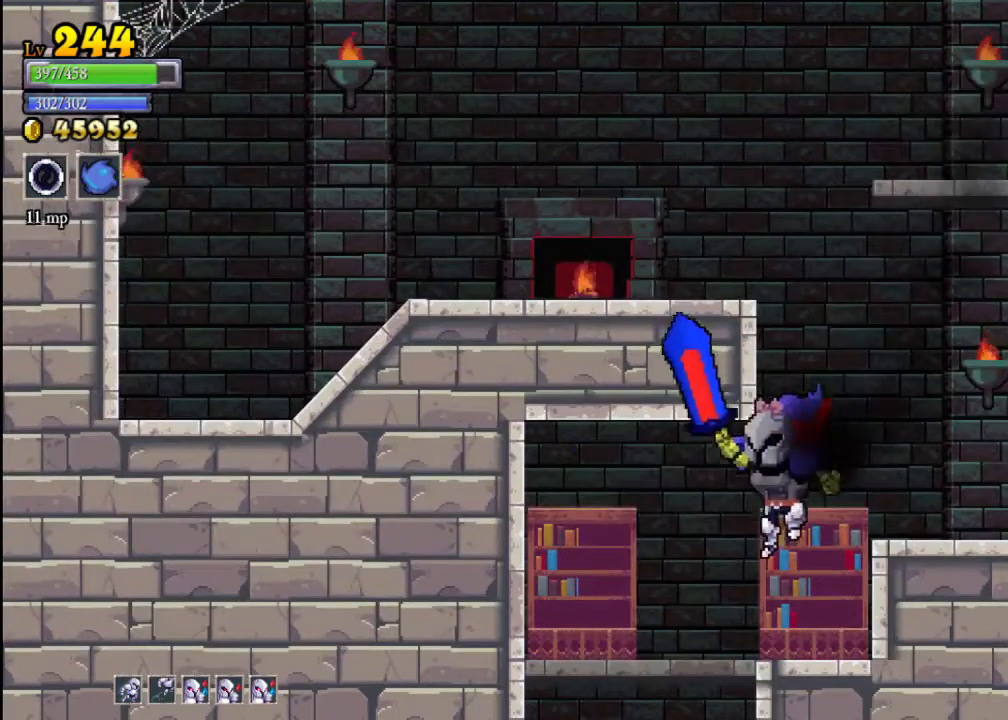
{"buttons": [], "left_stick": "down", "events": [[67, "left_stick", "down-left"], [267, "left_stick", "down"], [300, "A", "down"], [400, "A", "up"]]}
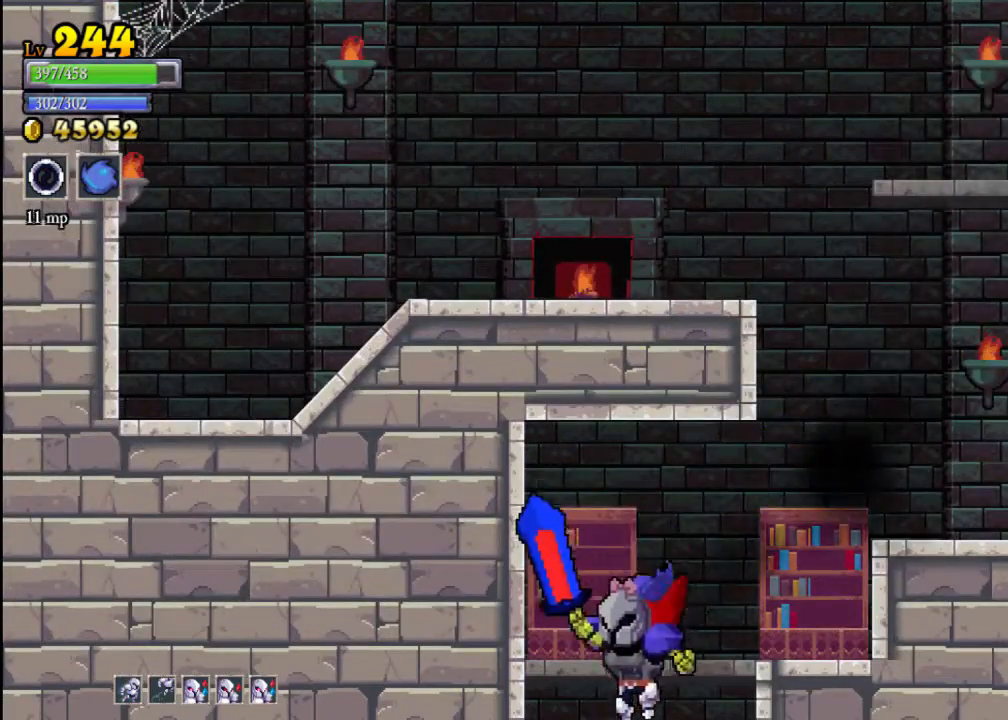
{"buttons": [], "left_stick": "center", "events": [[267, "left_stick", "center"]]}
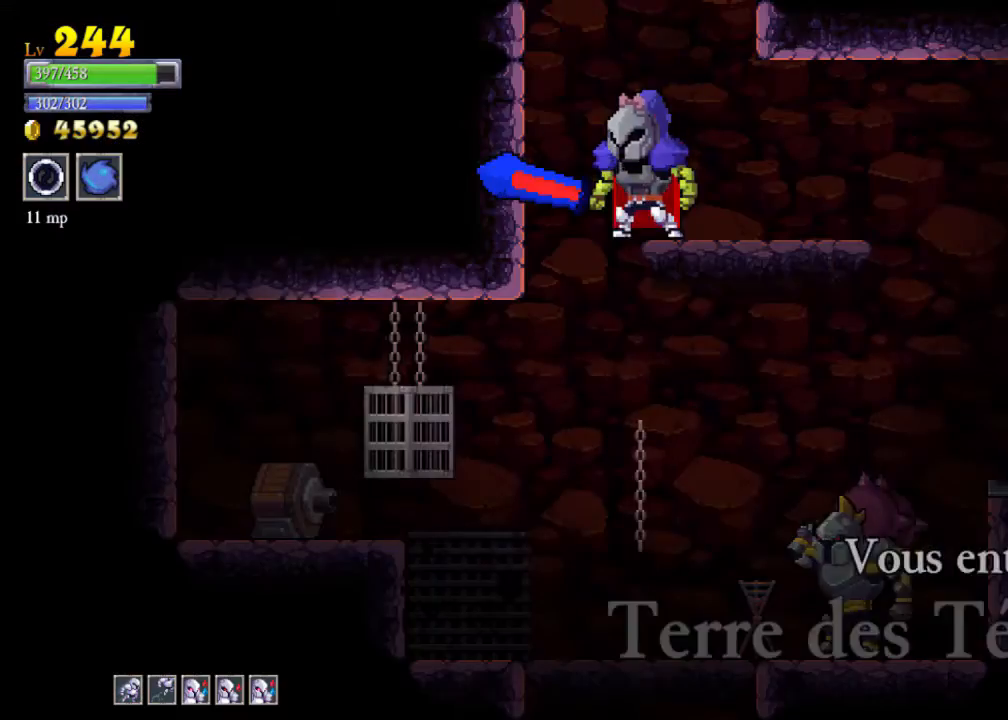
{"buttons": ["A"], "left_stick": "right", "events": [[167, "A", "down"], [467, "left_stick", "right"]]}
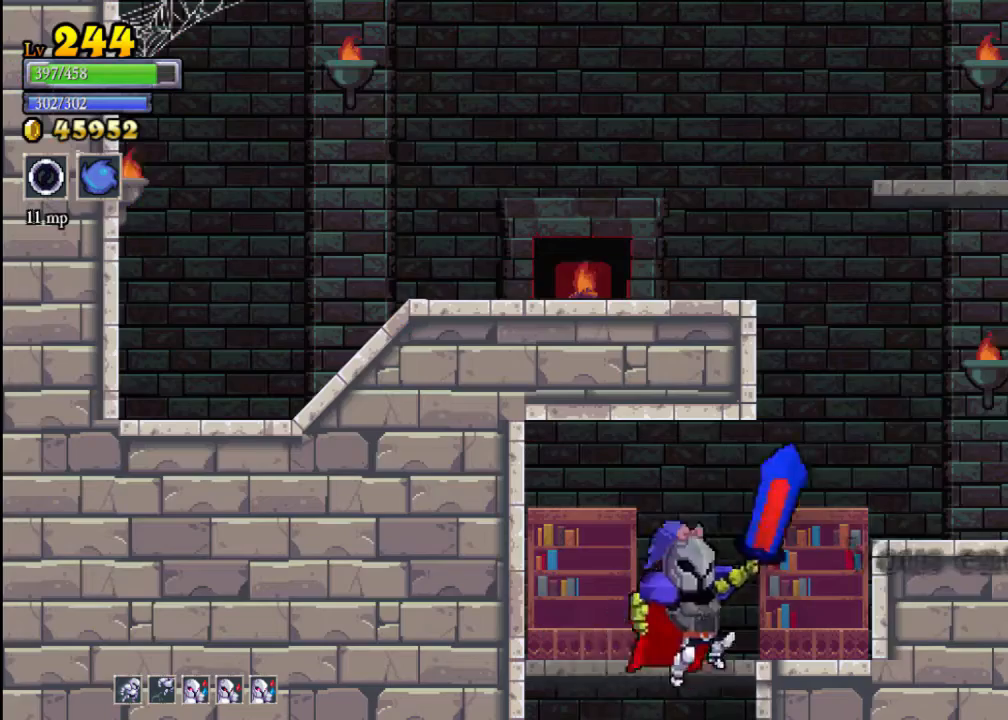
{"buttons": ["A"], "left_stick": "right", "events": [[200, "A", "up"], [367, "A", "down"]]}
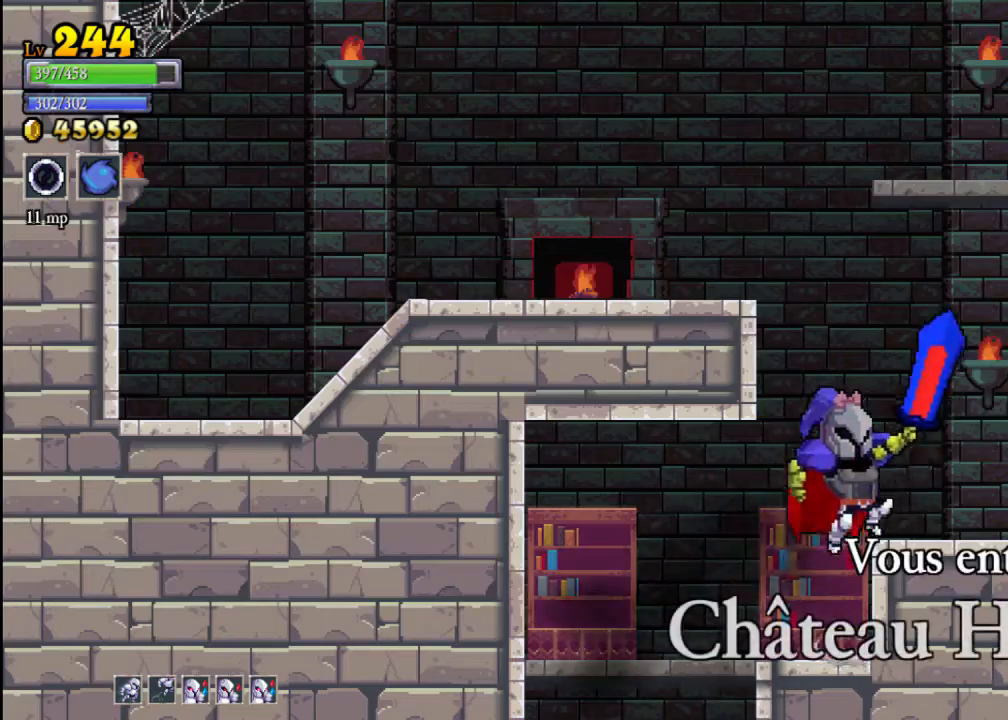
{"buttons": [], "left_stick": "right", "events": [[333, "A", "up"]]}
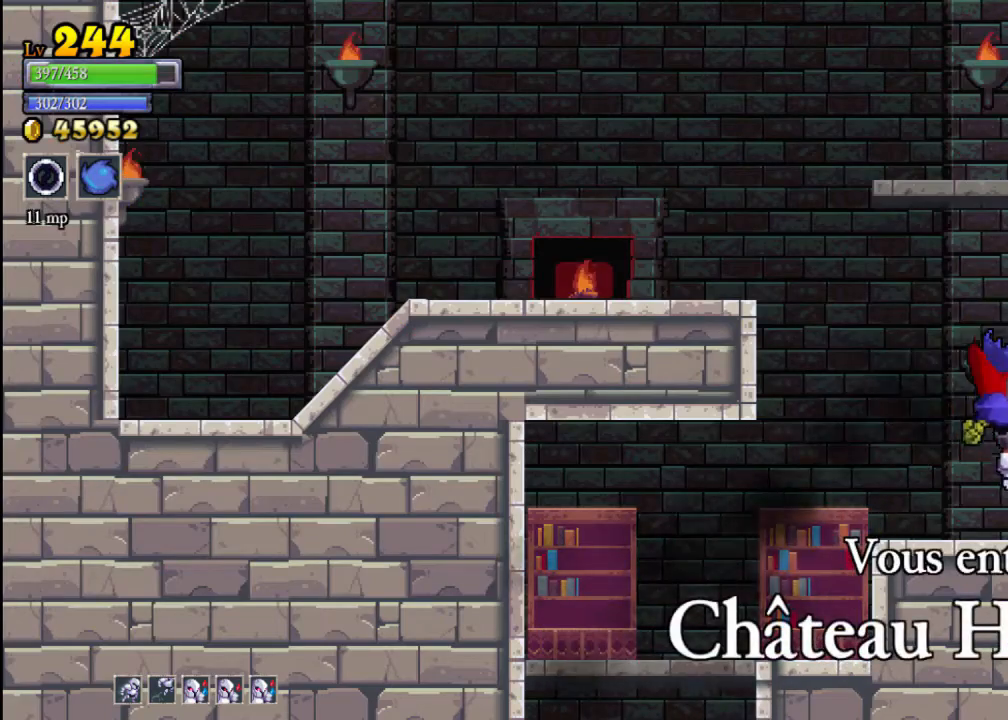
{"buttons": [], "left_stick": "right", "events": [[267, "A", "down"], [367, "A", "up"]]}
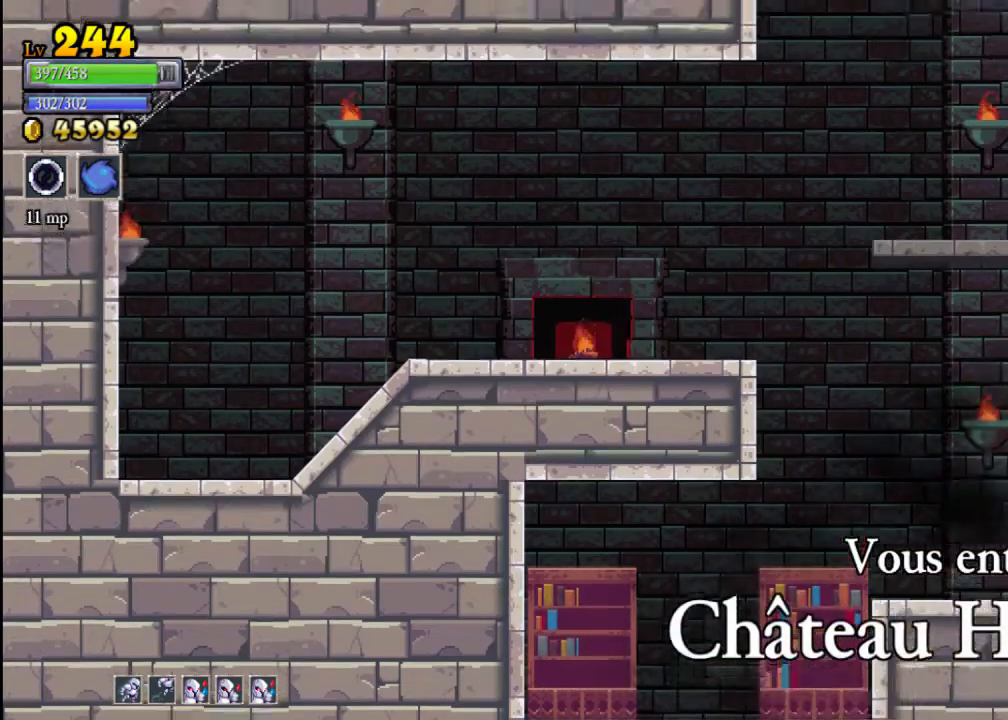
{"buttons": [], "left_stick": "right", "events": [[167, "R2", "down"], [433, "R2", "up"]]}
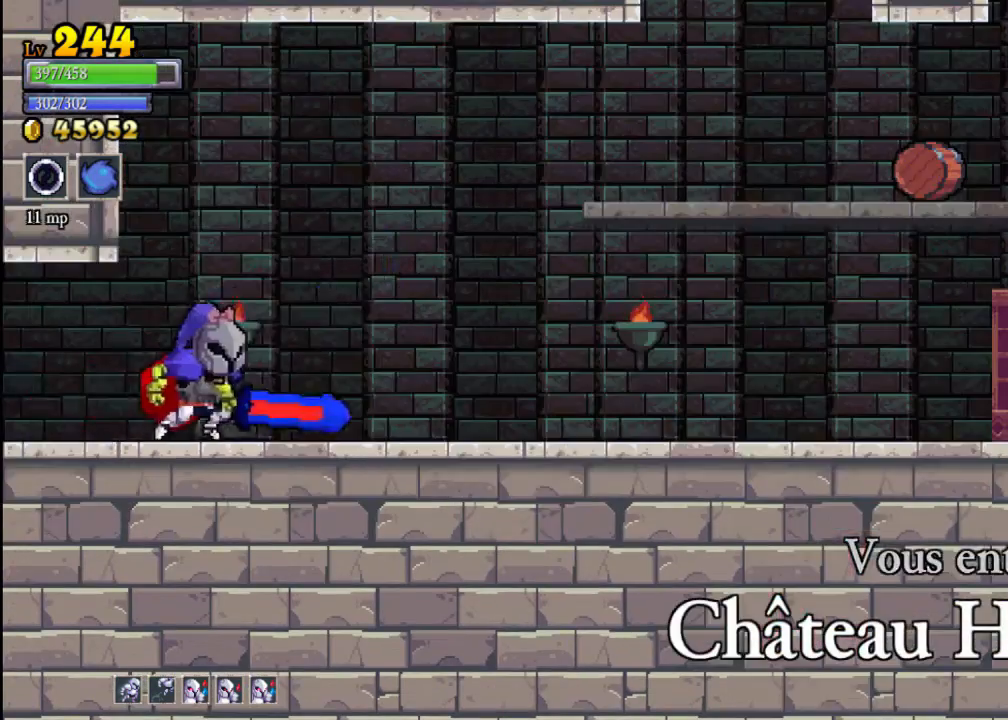
{"buttons": [], "left_stick": "right", "events": [[167, "R2", "down"], [367, "R2", "up"]]}
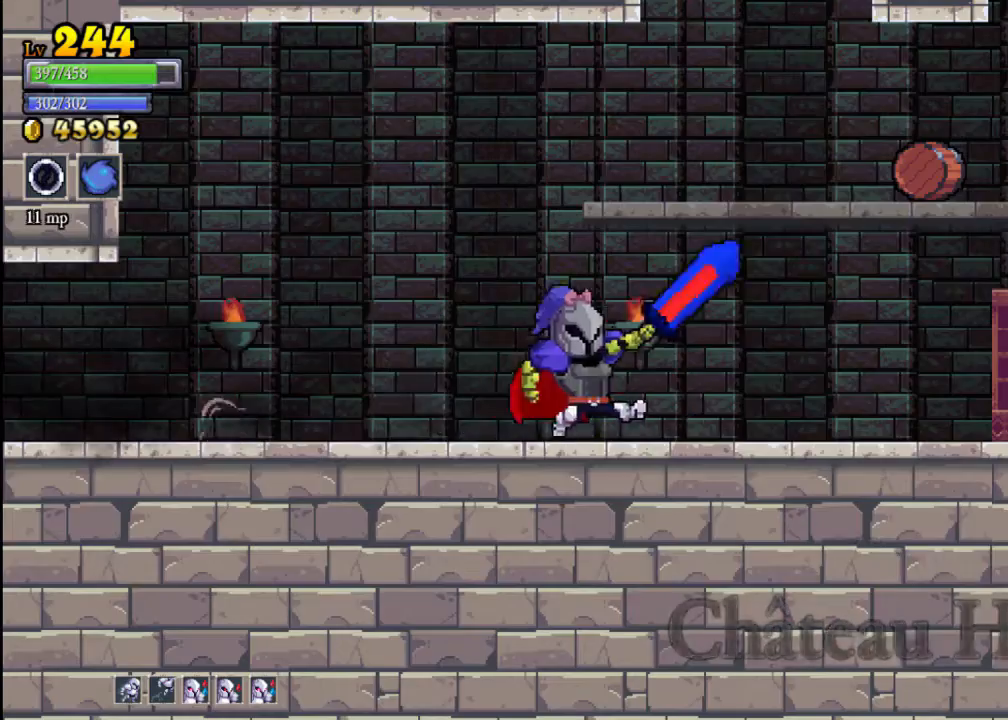
{"buttons": [], "left_stick": "right", "events": [[100, "A", "down"], [133, "X", "down"], [200, "X", "up"], [233, "A", "up"]]}
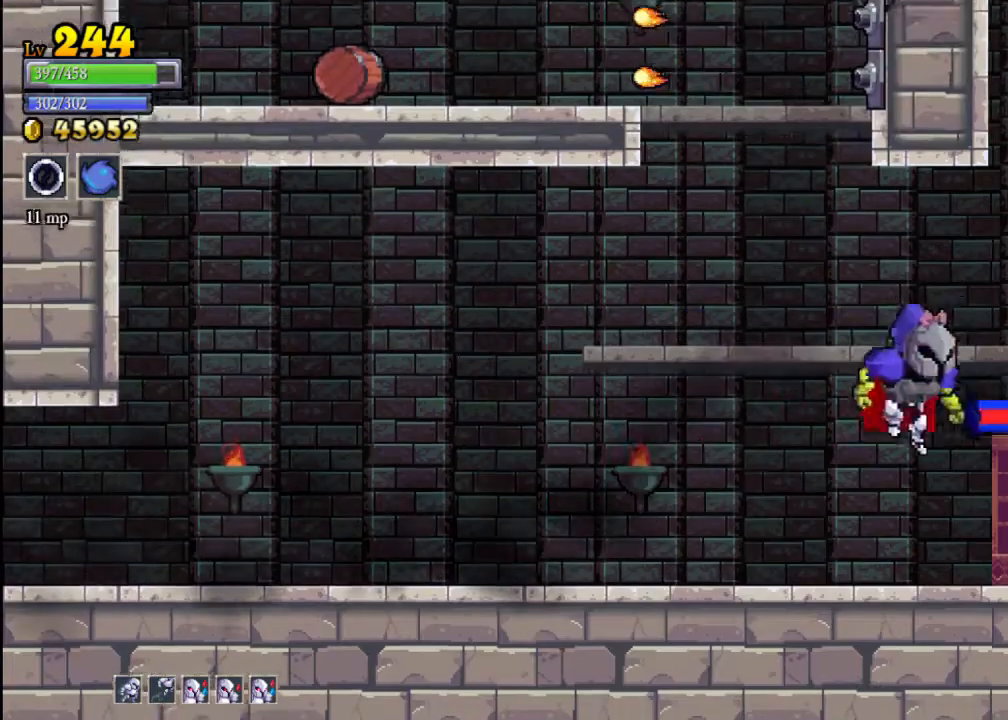
{"buttons": [], "left_stick": "right", "events": [[133, "X", "down"], [167, "X", "up"]]}
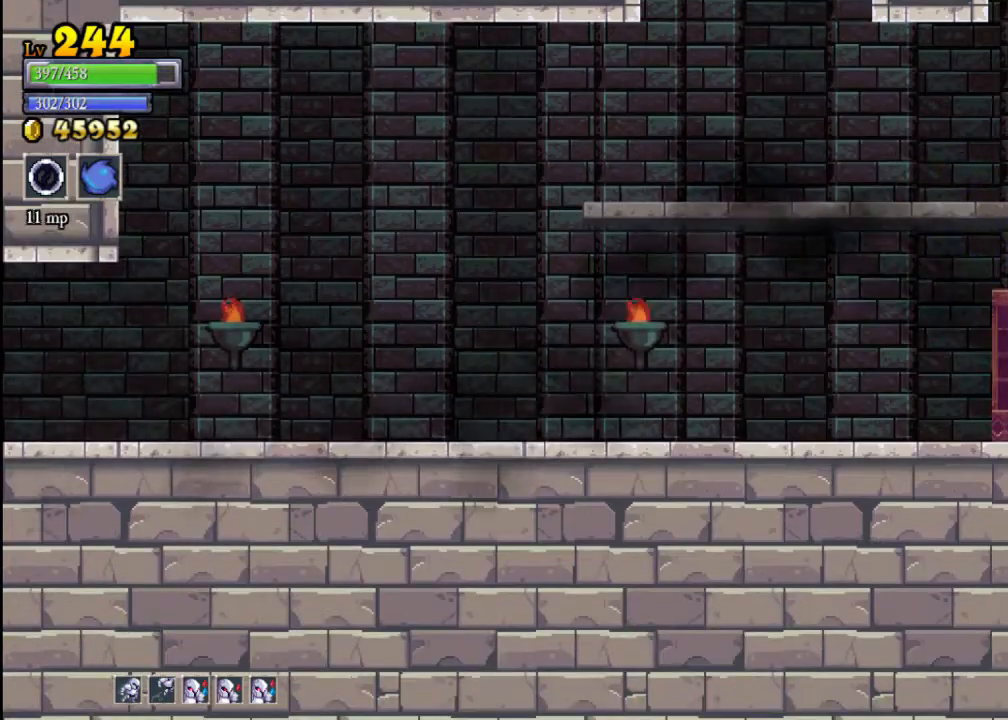
{"buttons": [], "left_stick": "right", "events": []}
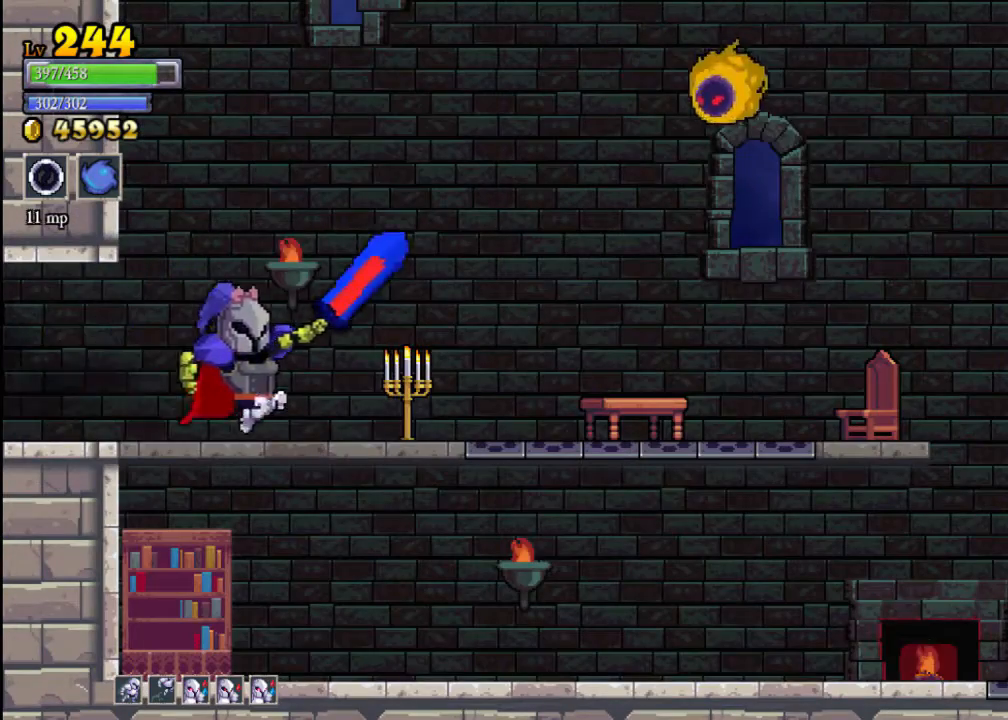
{"buttons": [], "left_stick": "right", "events": [[133, "X", "down"], [233, "X", "up"]]}
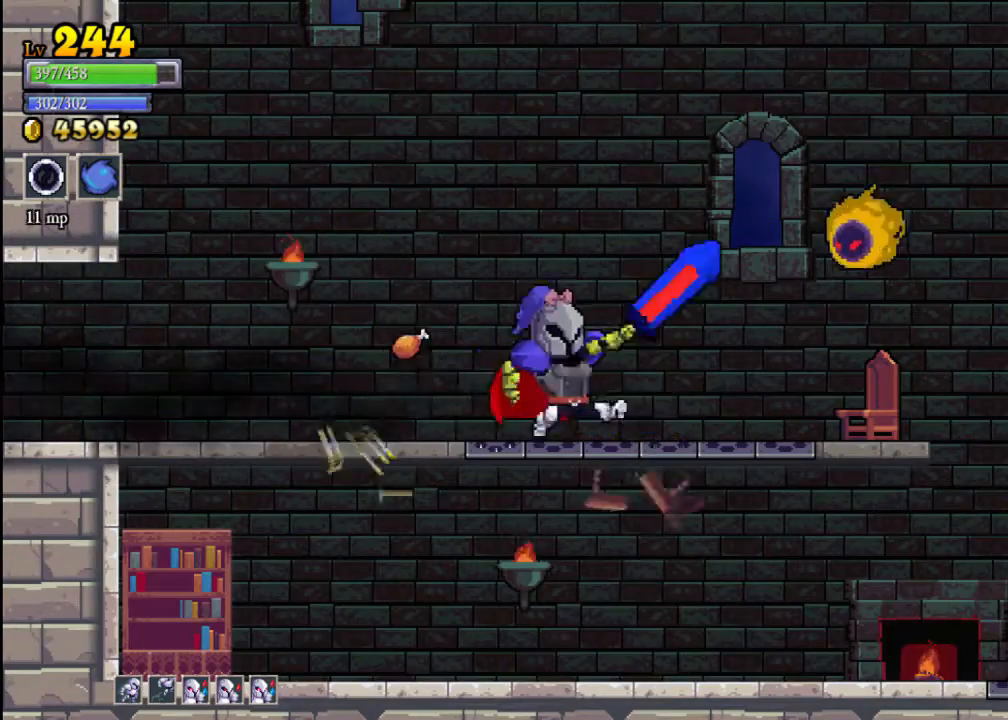
{"buttons": ["A"], "left_stick": "right", "events": [[67, "X", "down"], [133, "X", "up"], [500, "A", "down"]]}
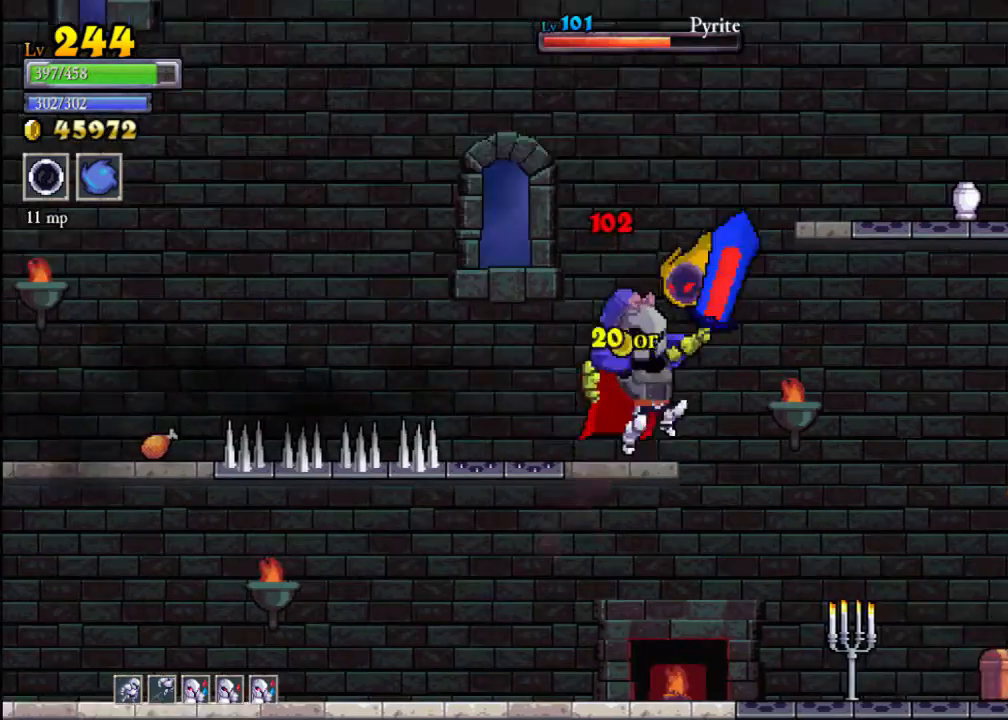
{"buttons": [], "left_stick": "center", "events": [[100, "A", "up"], [100, "left_stick", "center"], [200, "X", "down"], [267, "X", "up"], [333, "left_stick", "left"], [433, "left_stick", "center"]]}
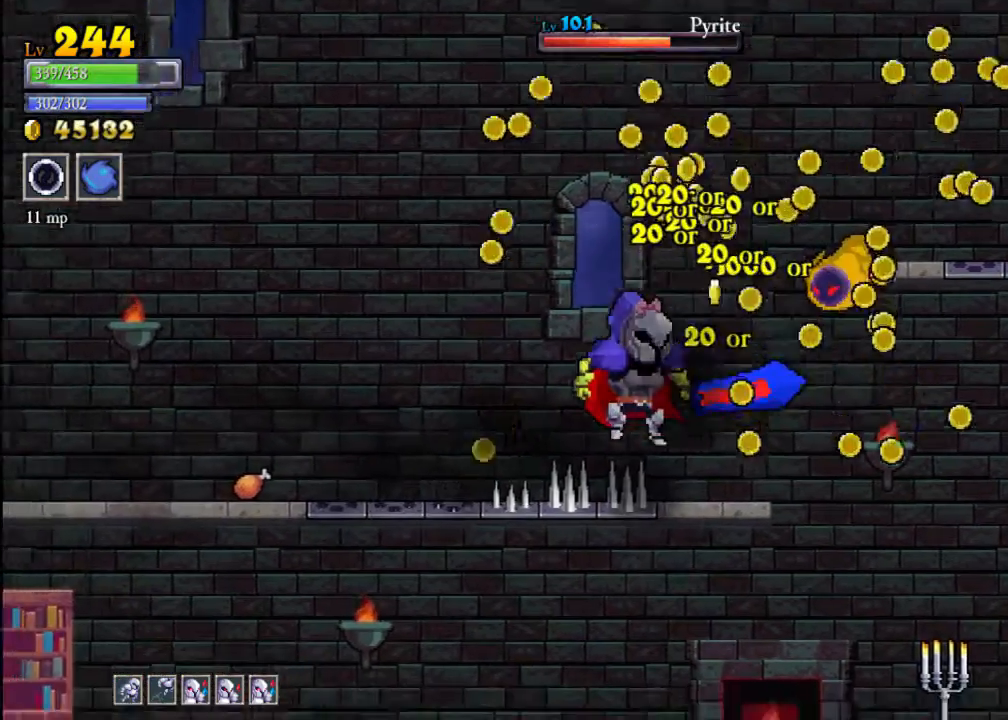
{"buttons": [], "left_stick": "right", "events": [[233, "A", "down"], [233, "left_stick", "right"], [267, "X", "down"], [300, "A", "up"], [300, "X", "up"]]}